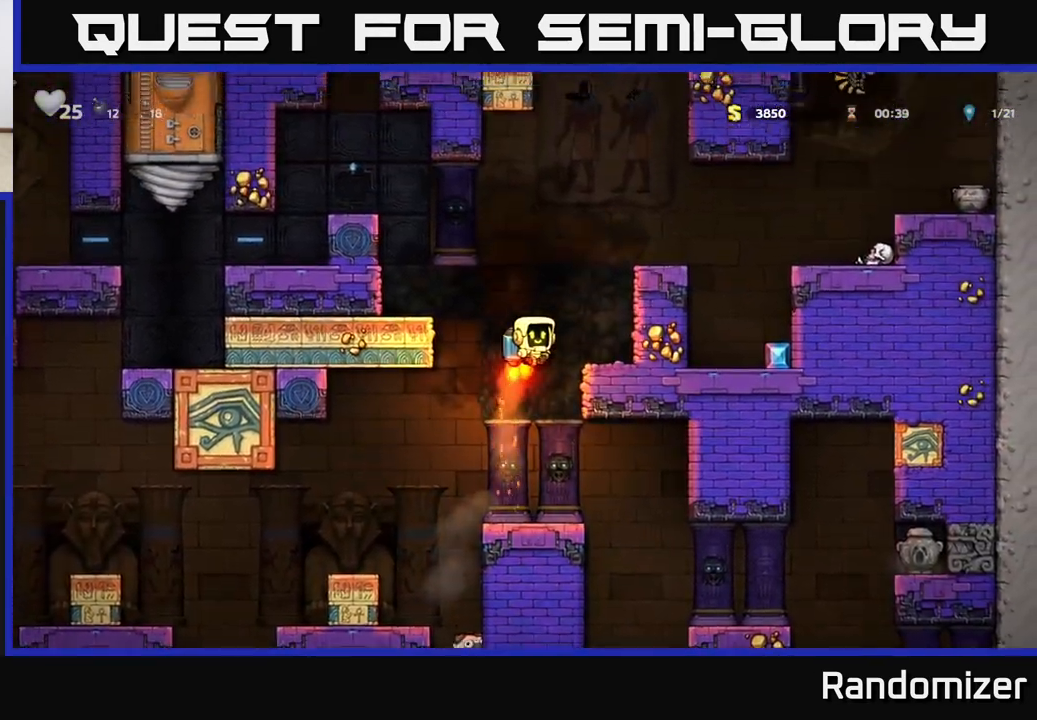
Gameplay with a controller (Xbox layout); each line is a JSON object with the inputs held at the frame after it. "events" lists button and stick changes between this image and that frame as [ms after this image, input, new state], when the widget could be followed in between. Not read: right_stick.
{"buttons": [], "left_stick": "right", "events": [[133, "left_stick", "center"], [250, "left_stick", "right"], [350, "A", "up"]]}
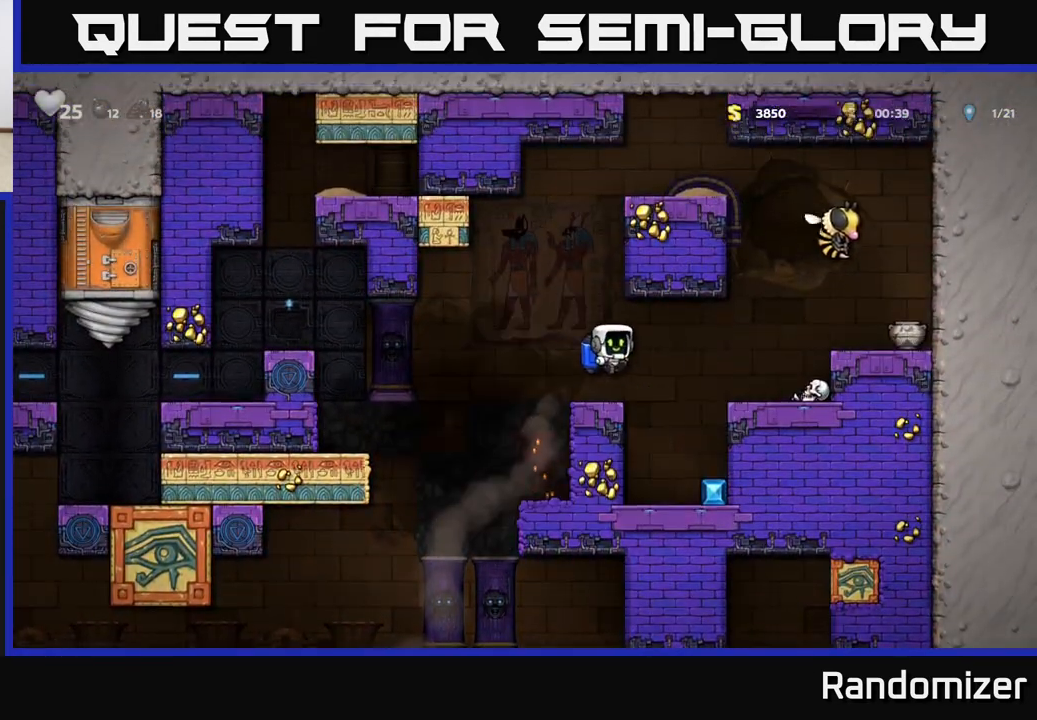
{"buttons": ["A"], "left_stick": "center", "events": [[150, "left_stick", "center"], [467, "A", "down"]]}
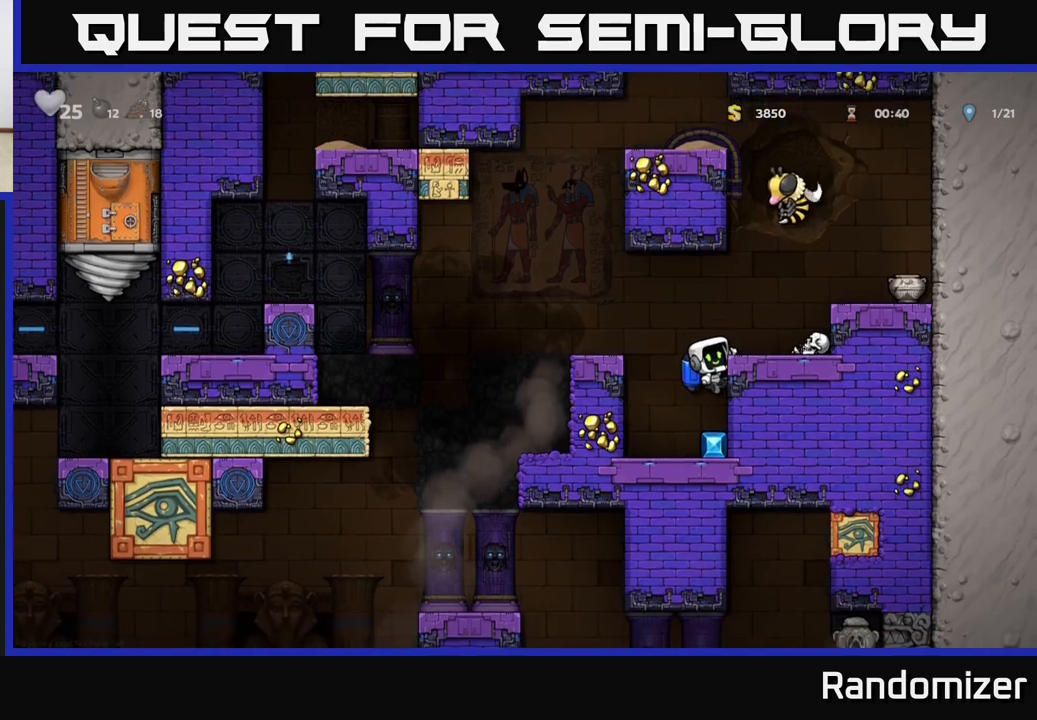
{"buttons": [], "left_stick": "left", "events": [[50, "A", "up"], [150, "A", "down"], [233, "X", "down"], [300, "A", "up"], [333, "X", "up"], [333, "left_stick", "left"]]}
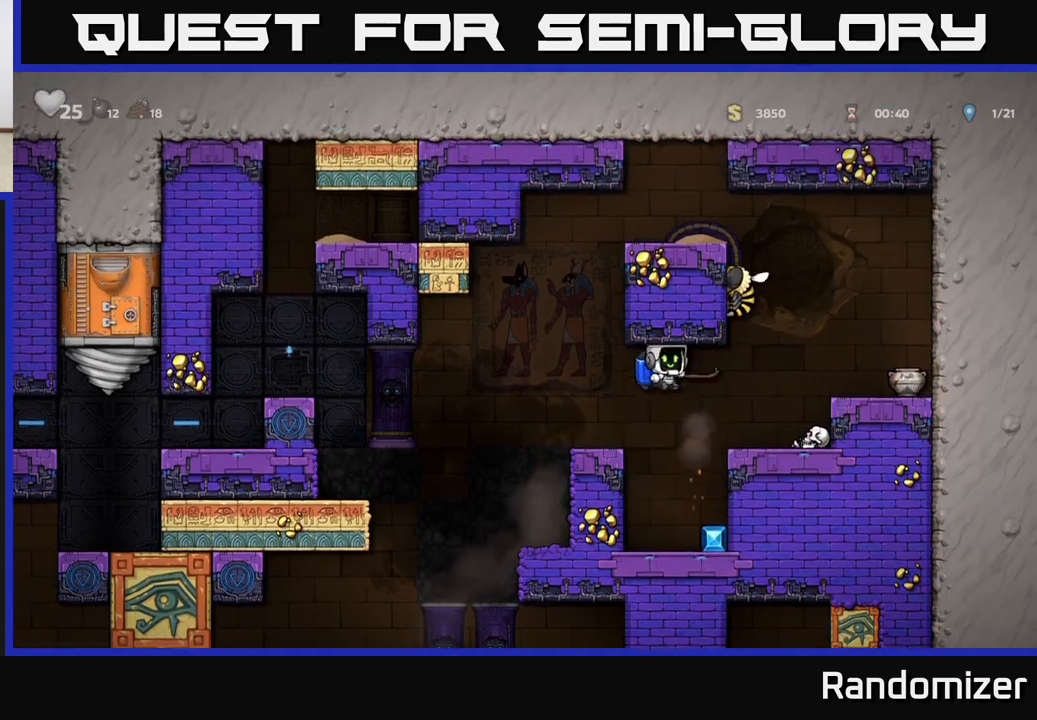
{"buttons": [], "left_stick": "center", "events": [[17, "left_stick", "center"], [83, "left_stick", "right"], [250, "left_stick", "center"]]}
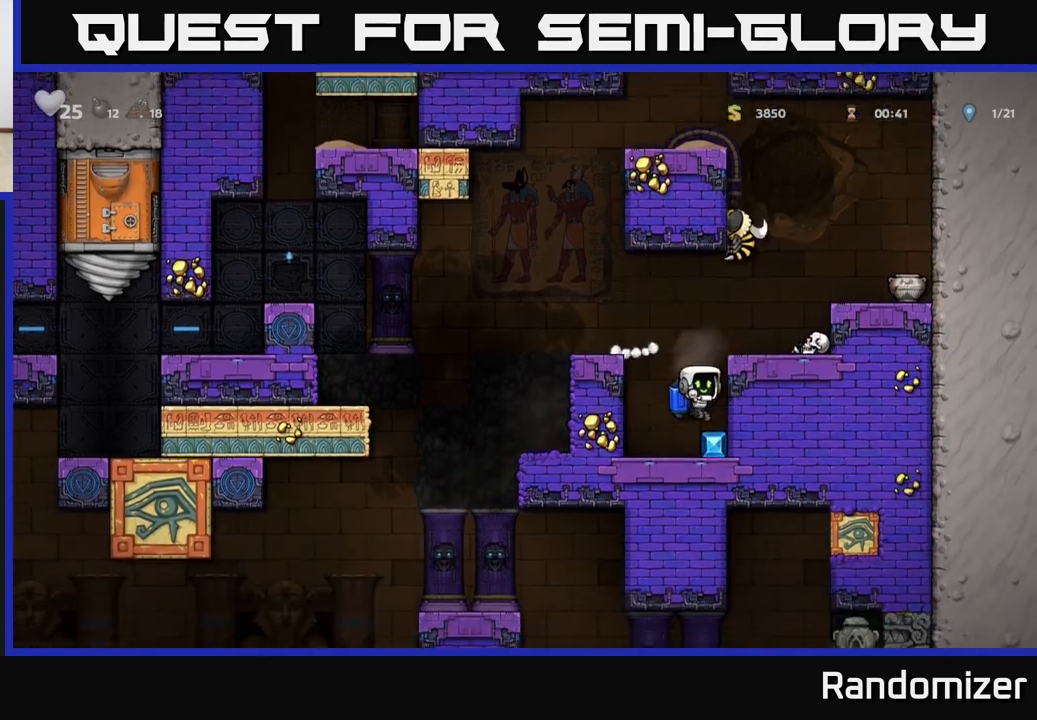
{"buttons": ["A"], "left_stick": "left", "events": [[150, "A", "down"], [200, "left_stick", "left"], [233, "A", "up"], [283, "A", "down"]]}
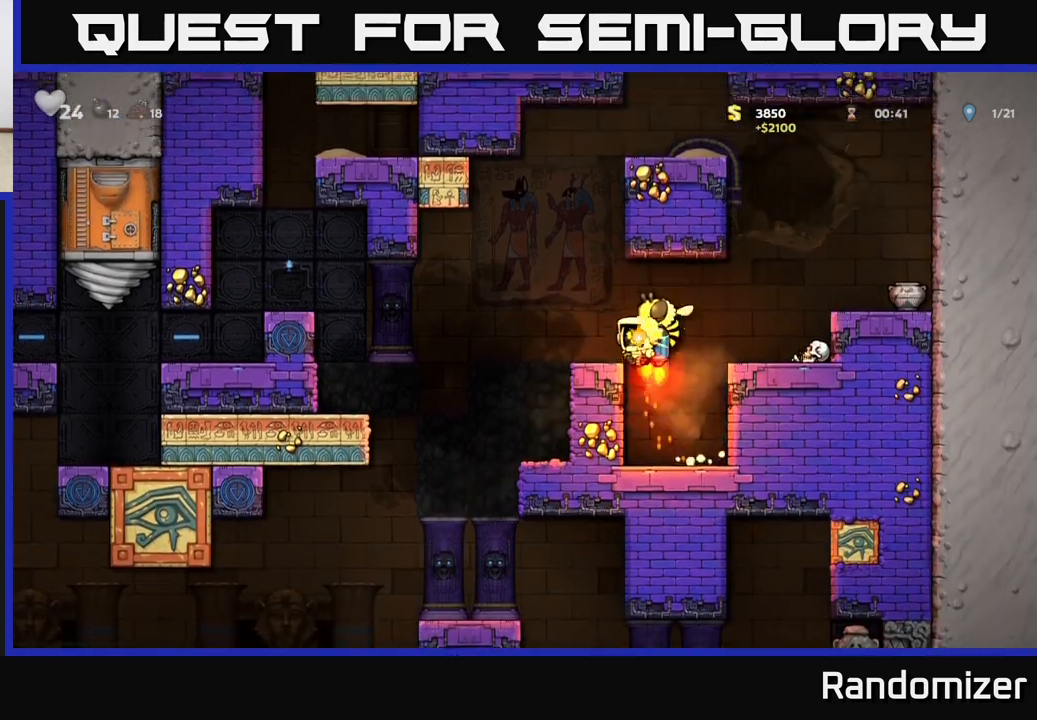
{"buttons": ["X"], "left_stick": "center", "events": [[167, "X", "down"], [250, "A", "up"], [300, "X", "up"], [317, "left_stick", "right"], [417, "A", "down"], [467, "left_stick", "center"], [483, "X", "down"], [500, "A", "up"]]}
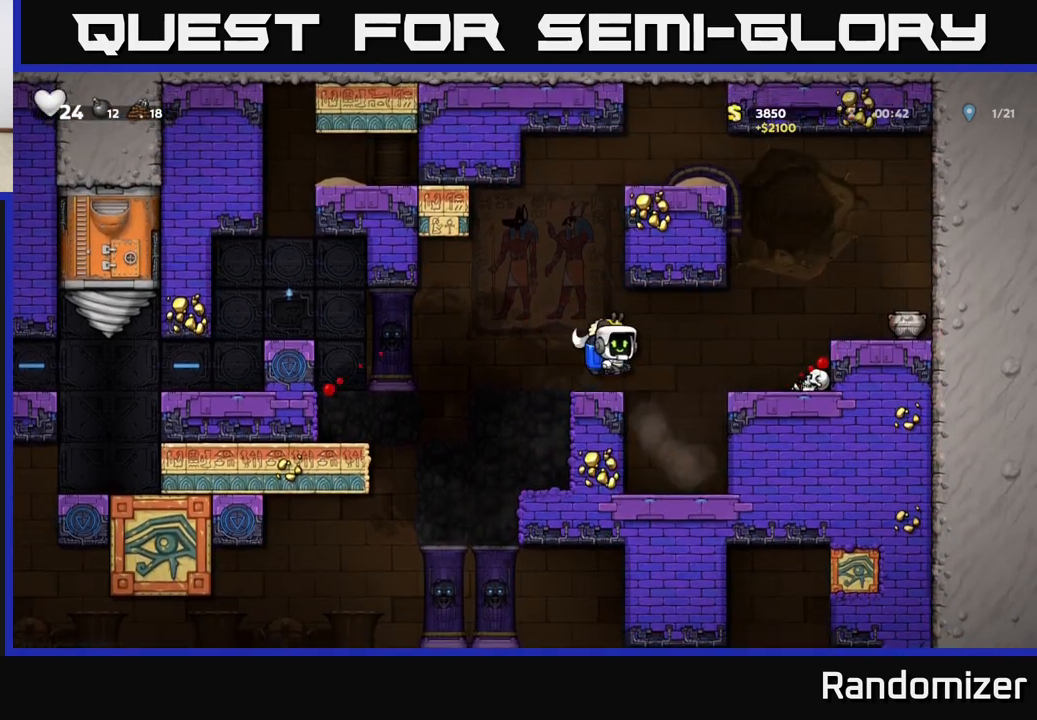
{"buttons": [], "left_stick": "right", "events": [[83, "X", "up"], [333, "left_stick", "right"], [350, "A", "down"], [483, "A", "up"]]}
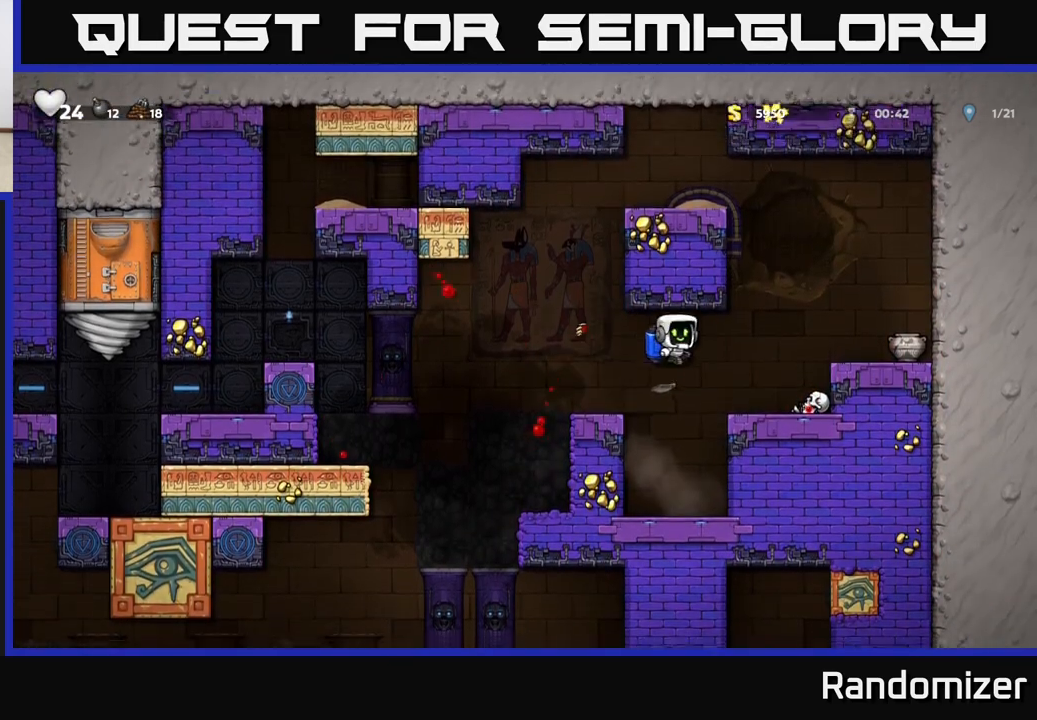
{"buttons": [], "left_stick": "center", "events": [[33, "A", "down"], [183, "A", "up"], [467, "left_stick", "center"]]}
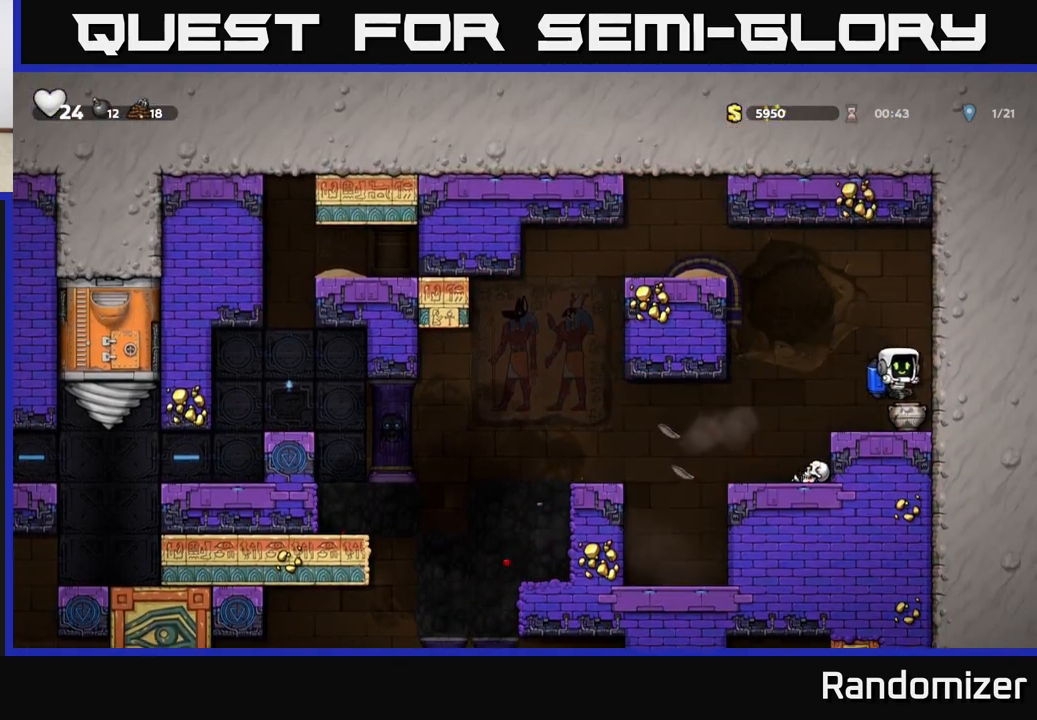
{"buttons": [], "left_stick": "right", "events": [[33, "left_stick", "down"], [150, "X", "down"], [250, "X", "up"], [267, "left_stick", "left"], [350, "X", "down"], [400, "left_stick", "center"], [417, "X", "up"], [450, "left_stick", "right"]]}
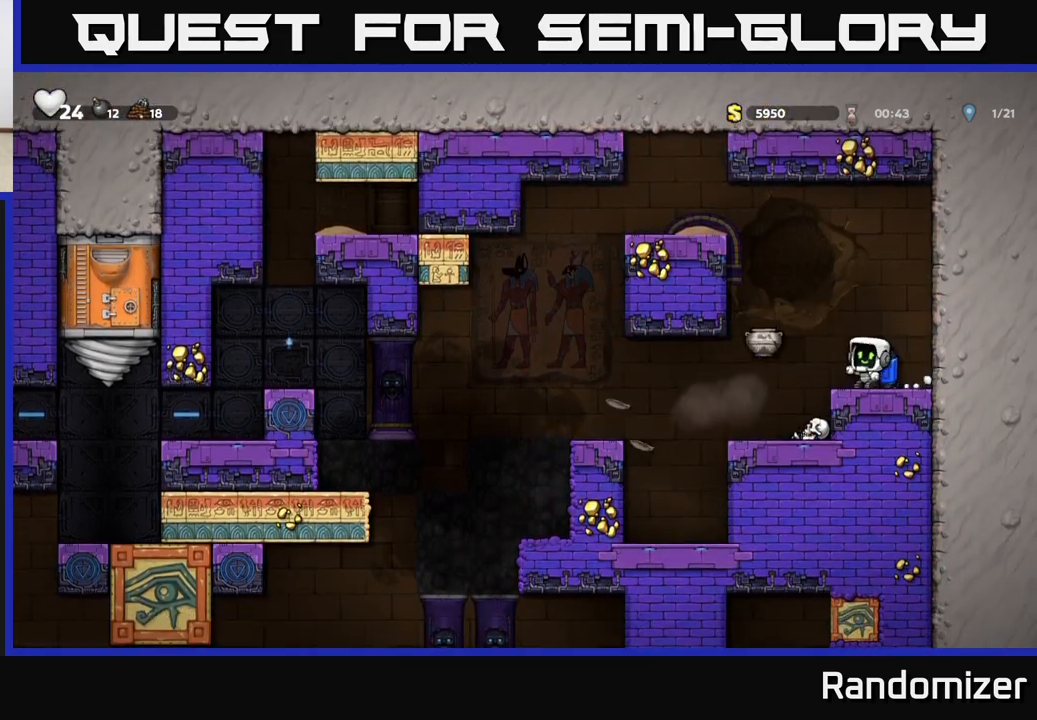
{"buttons": [], "left_stick": "left", "events": [[117, "left_stick", "center"], [333, "left_stick", "left"], [367, "A", "down"], [467, "A", "up"]]}
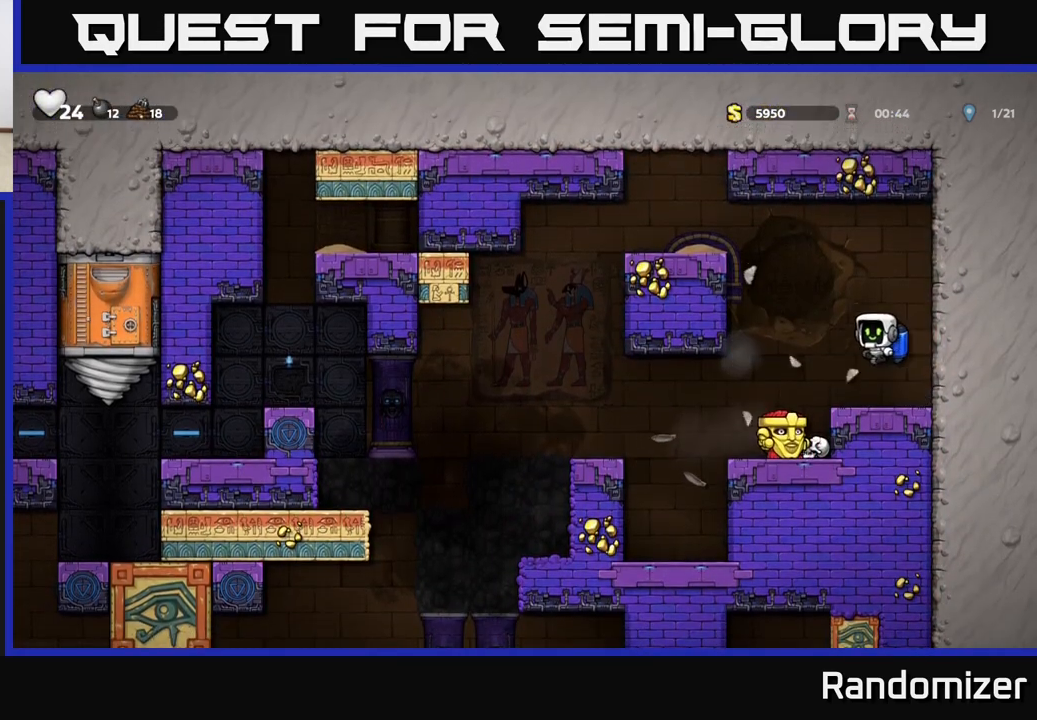
{"buttons": [], "left_stick": "left", "events": [[117, "left_stick", "center"], [417, "left_stick", "left"]]}
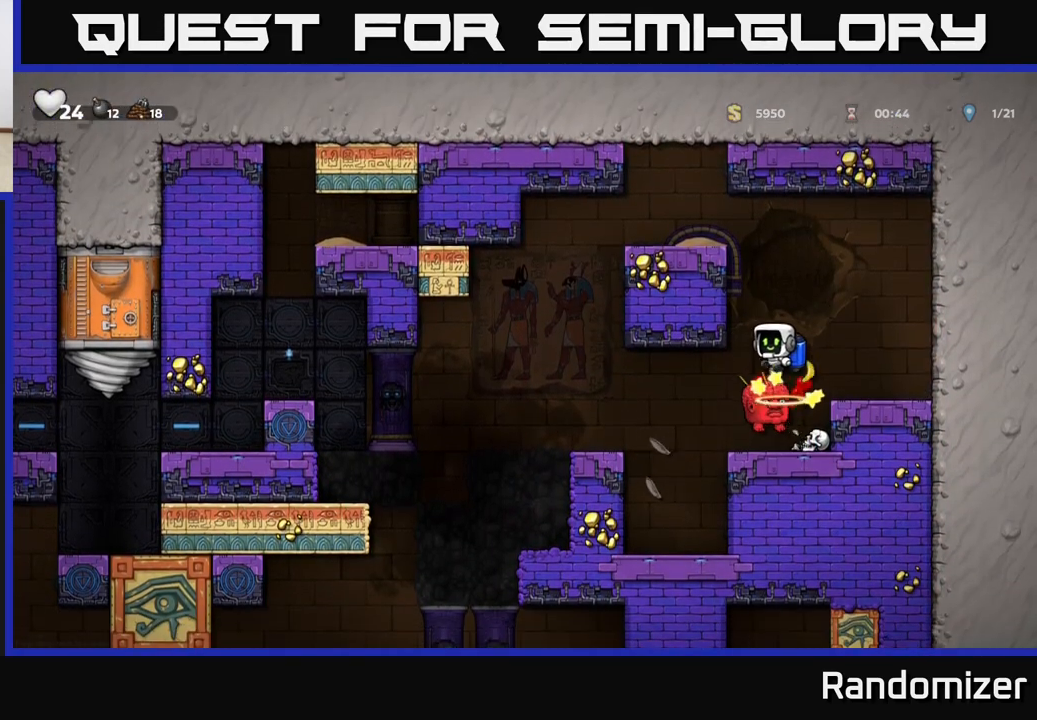
{"buttons": [], "left_stick": "center", "events": [[17, "left_stick", "center"], [400, "left_stick", "right"], [467, "left_stick", "center"]]}
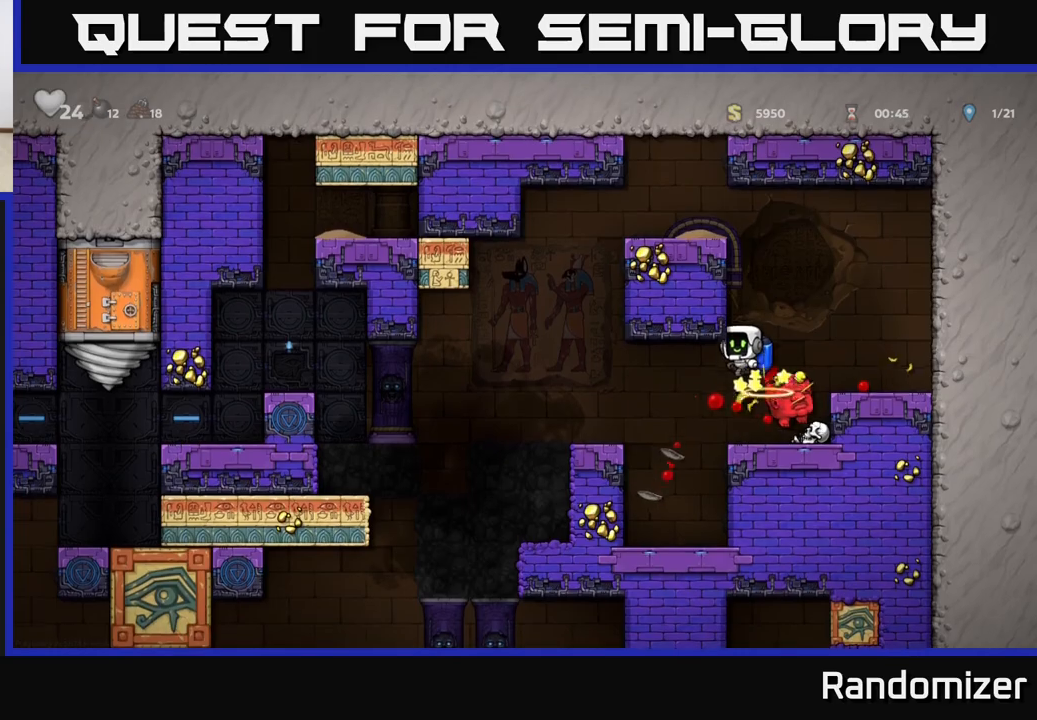
{"buttons": ["A"], "left_stick": "left", "events": [[367, "left_stick", "left"], [483, "A", "down"]]}
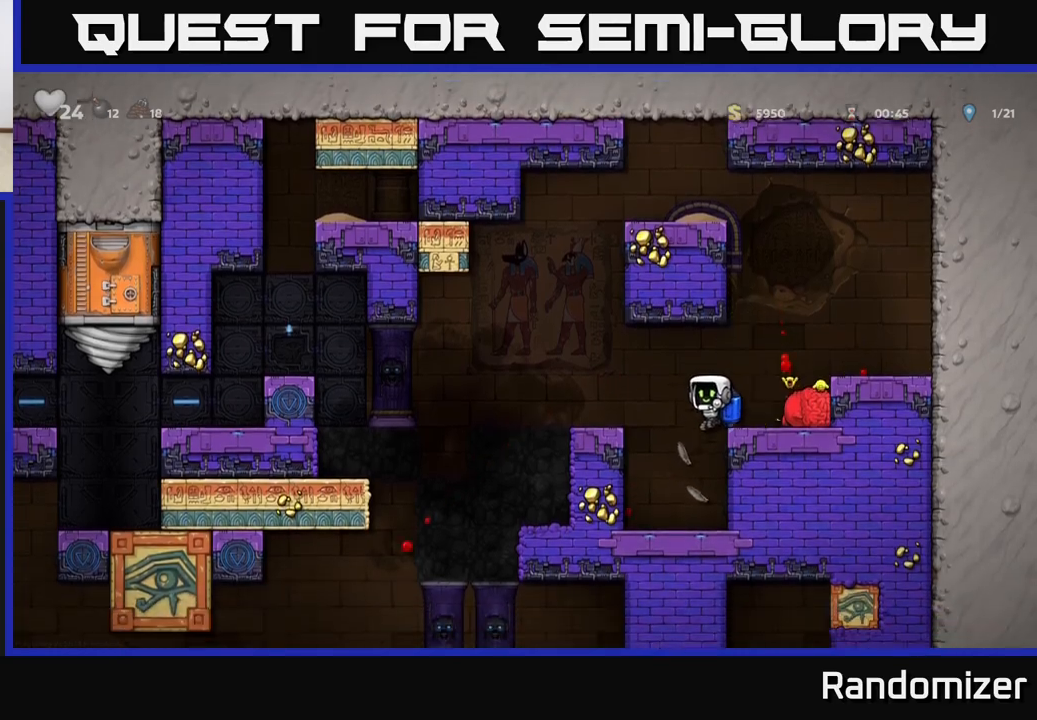
{"buttons": [], "left_stick": "center", "events": [[117, "A", "up"], [433, "left_stick", "center"]]}
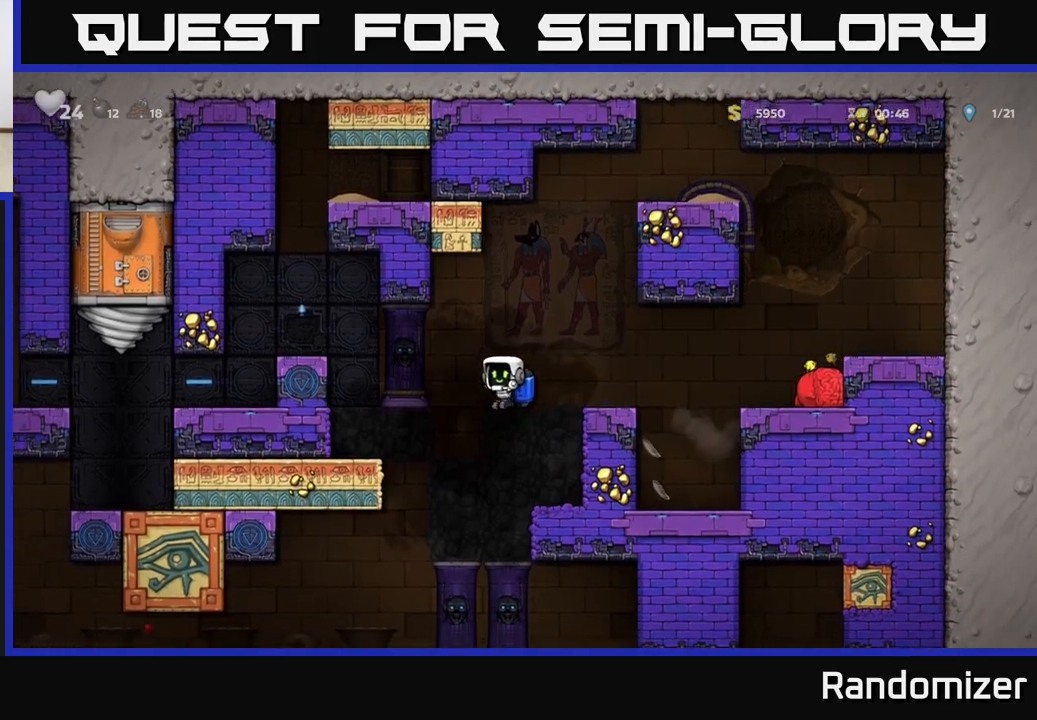
{"buttons": [], "left_stick": "center", "events": [[150, "left_stick", "left"], [300, "left_stick", "center"]]}
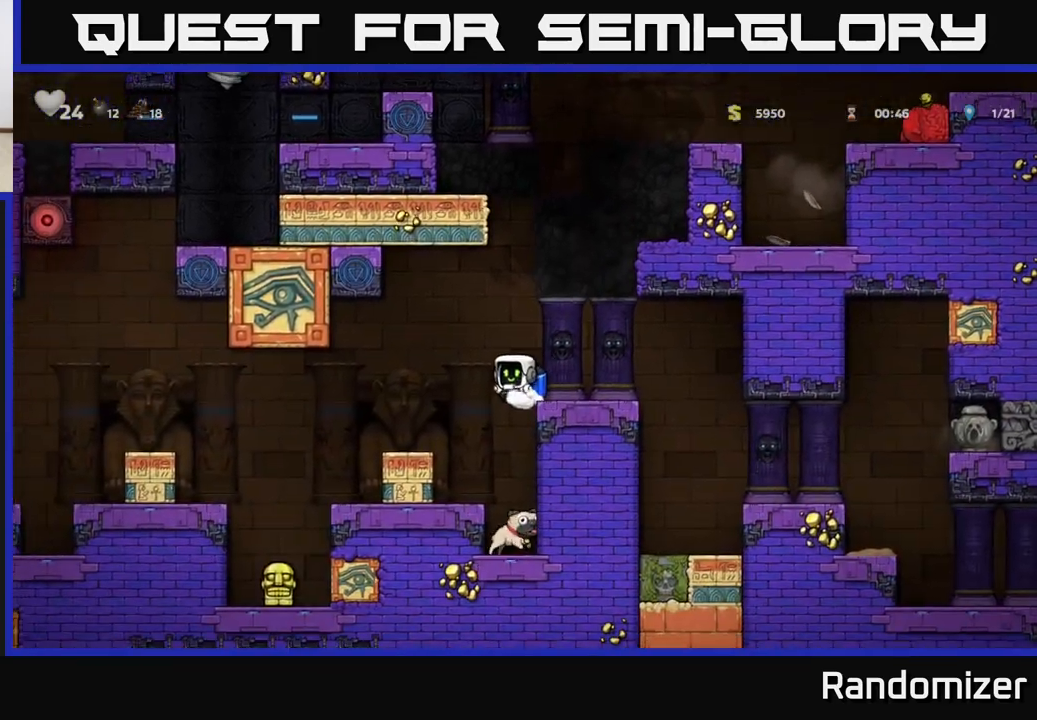
{"buttons": [], "left_stick": "down", "events": [[233, "left_stick", "left"], [300, "left_stick", "center"], [500, "left_stick", "down"]]}
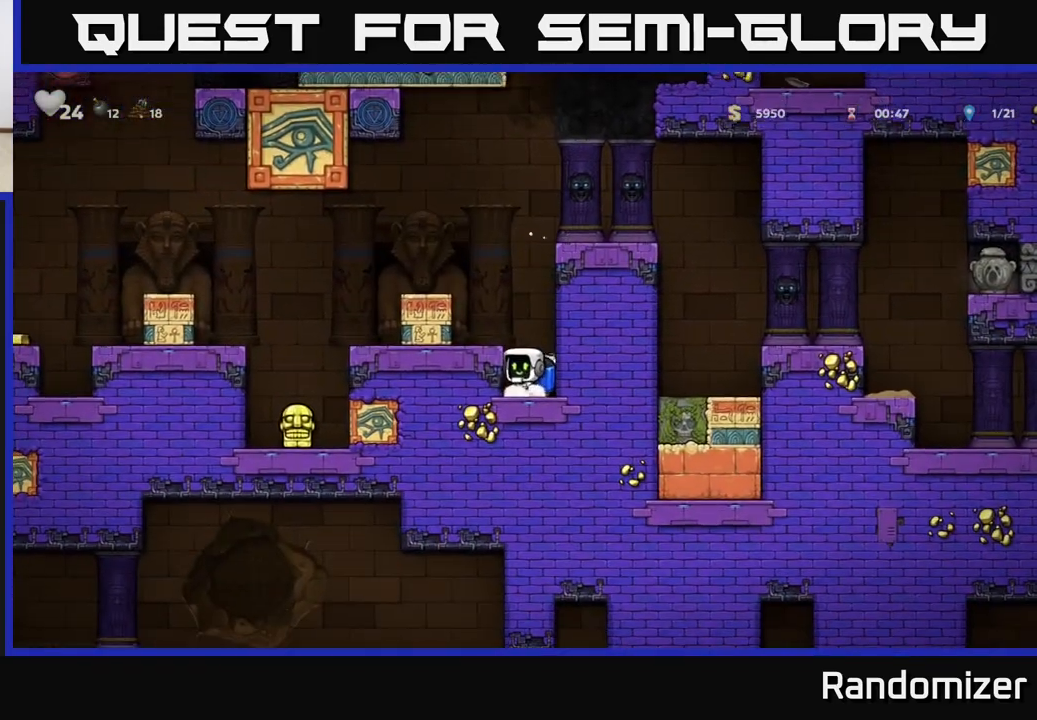
{"buttons": ["A"], "left_stick": "center", "events": [[83, "X", "down"], [200, "X", "up"], [233, "left_stick", "center"], [283, "A", "down"], [400, "A", "up"], [450, "A", "down"]]}
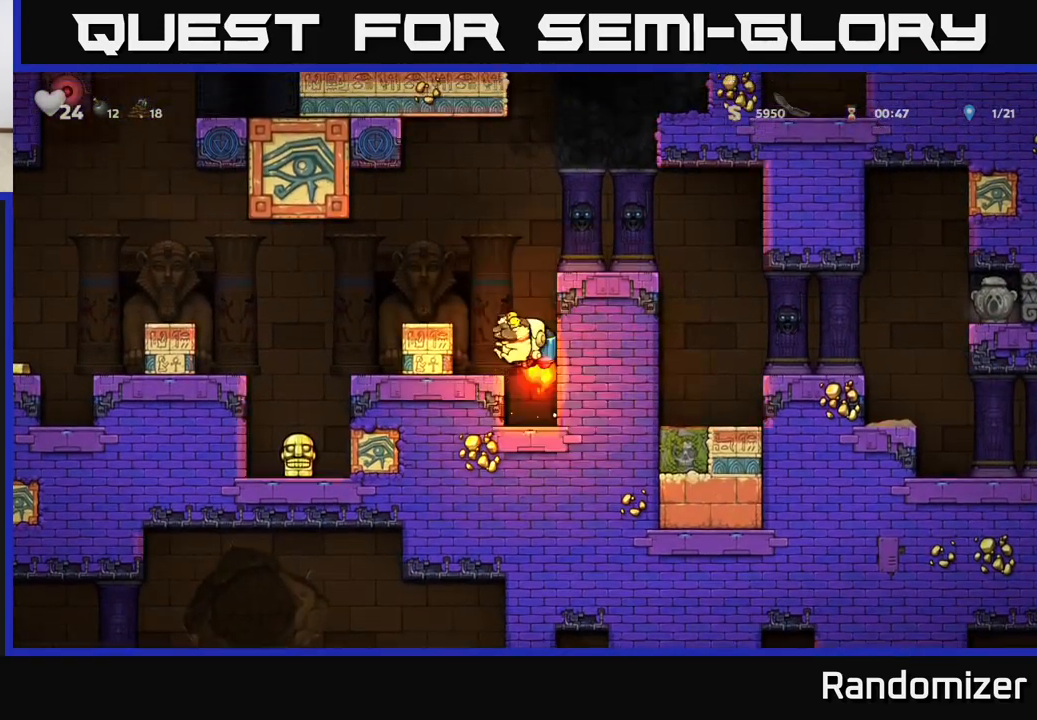
{"buttons": [], "left_stick": "right", "events": [[150, "left_stick", "right"], [350, "A", "up"]]}
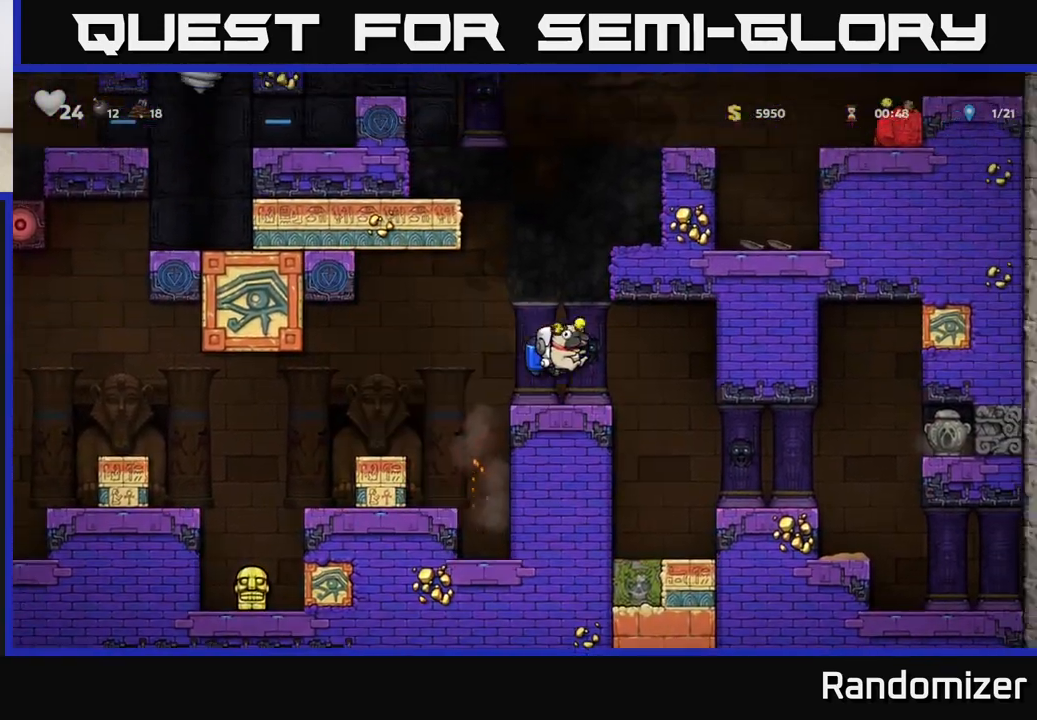
{"buttons": [], "left_stick": "center", "events": [[133, "left_stick", "center"]]}
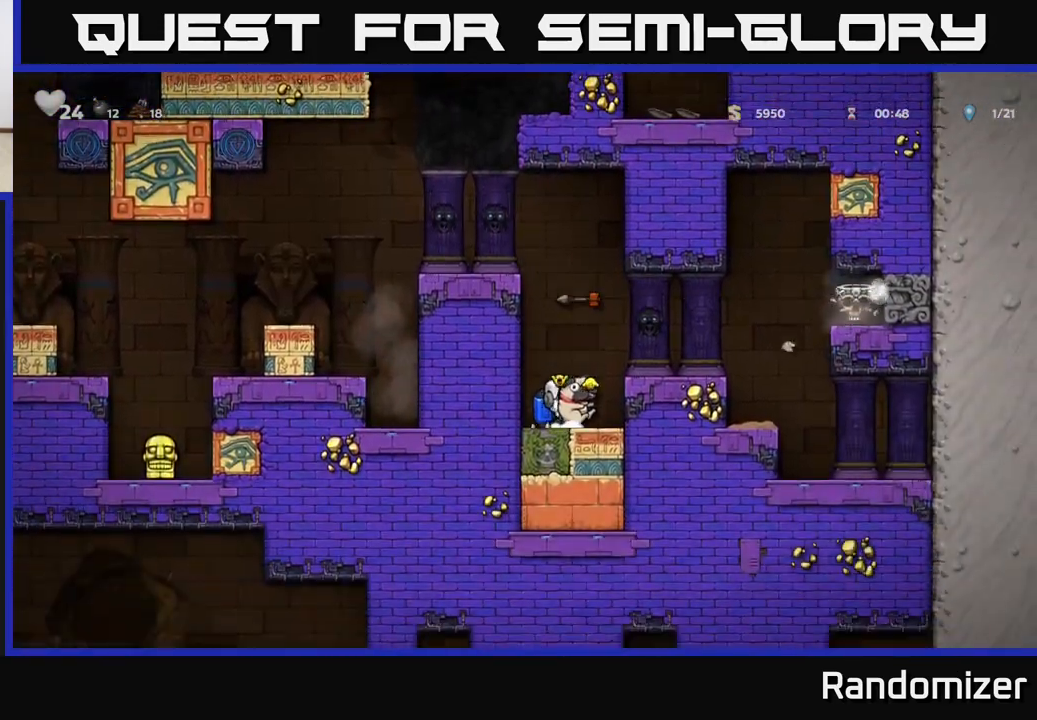
{"buttons": [], "left_stick": "right", "events": [[150, "left_stick", "right"], [317, "A", "down"], [500, "A", "up"]]}
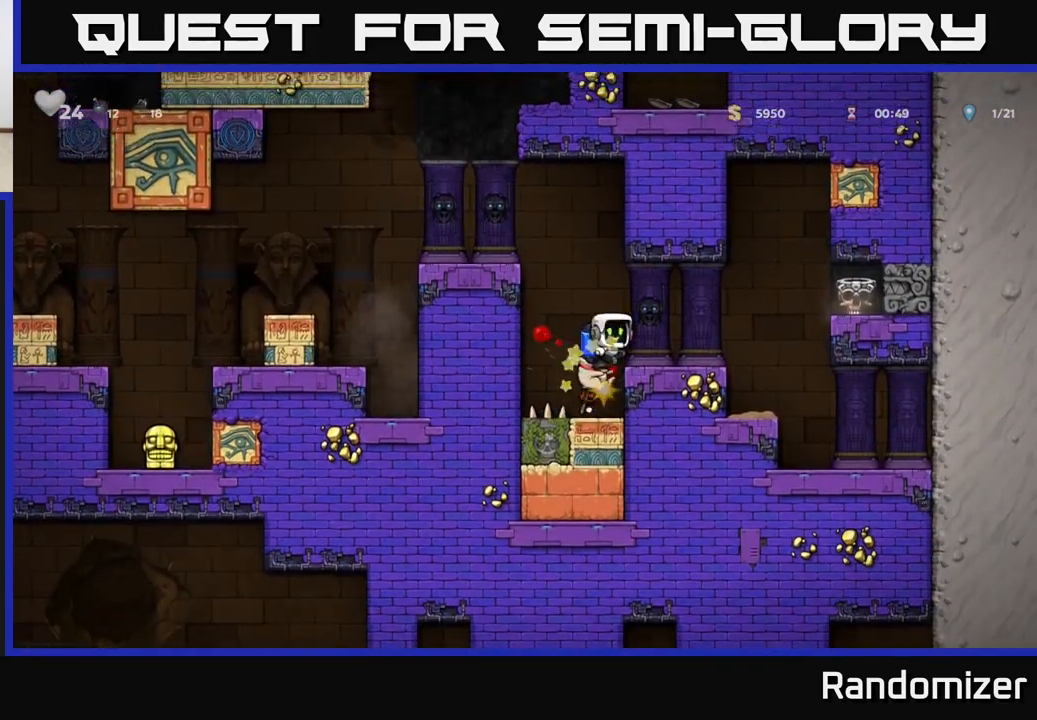
{"buttons": [], "left_stick": "center", "events": [[33, "left_stick", "center"]]}
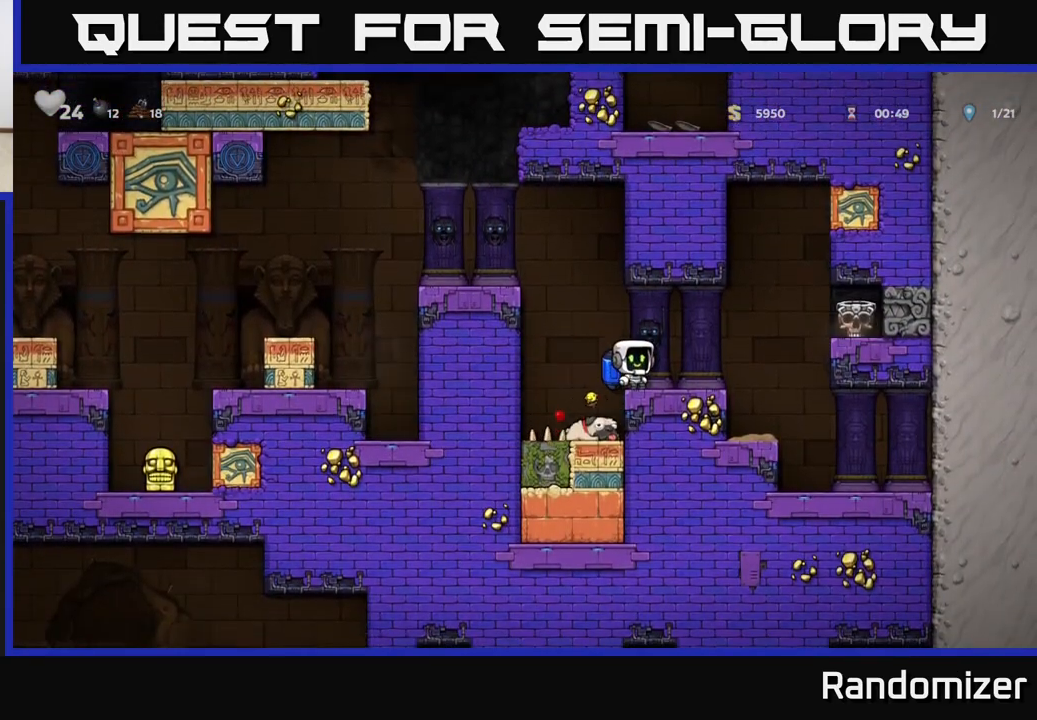
{"buttons": [], "left_stick": "right", "events": [[100, "left_stick", "right"], [333, "A", "down"], [467, "A", "up"]]}
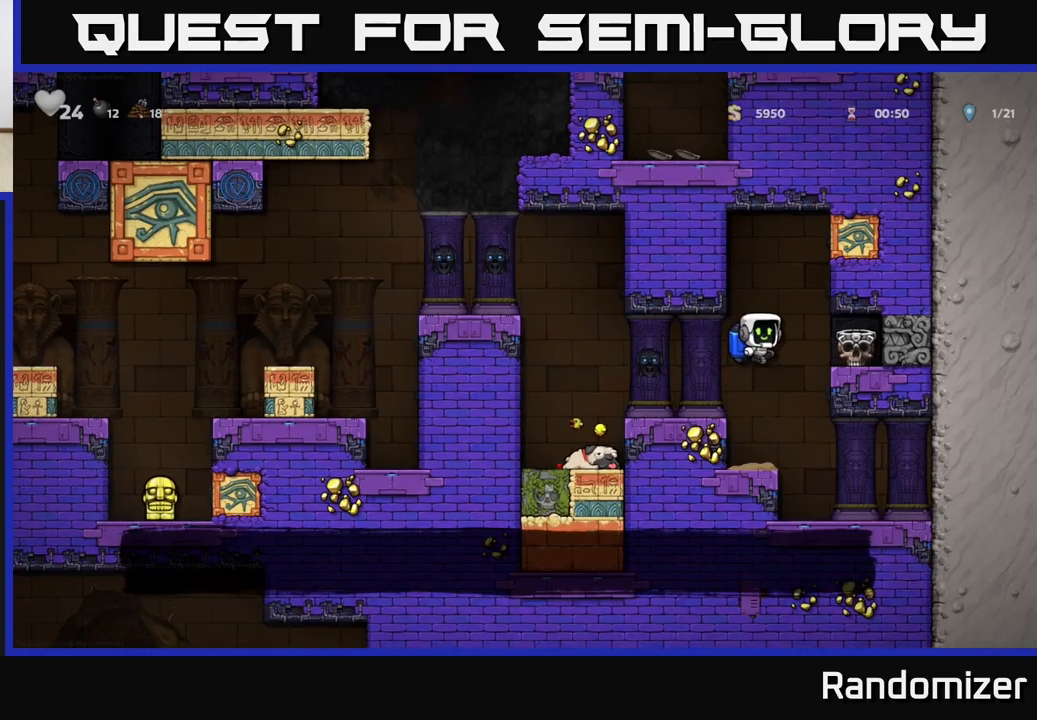
{"buttons": [], "left_stick": "left", "events": [[200, "left_stick", "center"], [417, "left_stick", "left"]]}
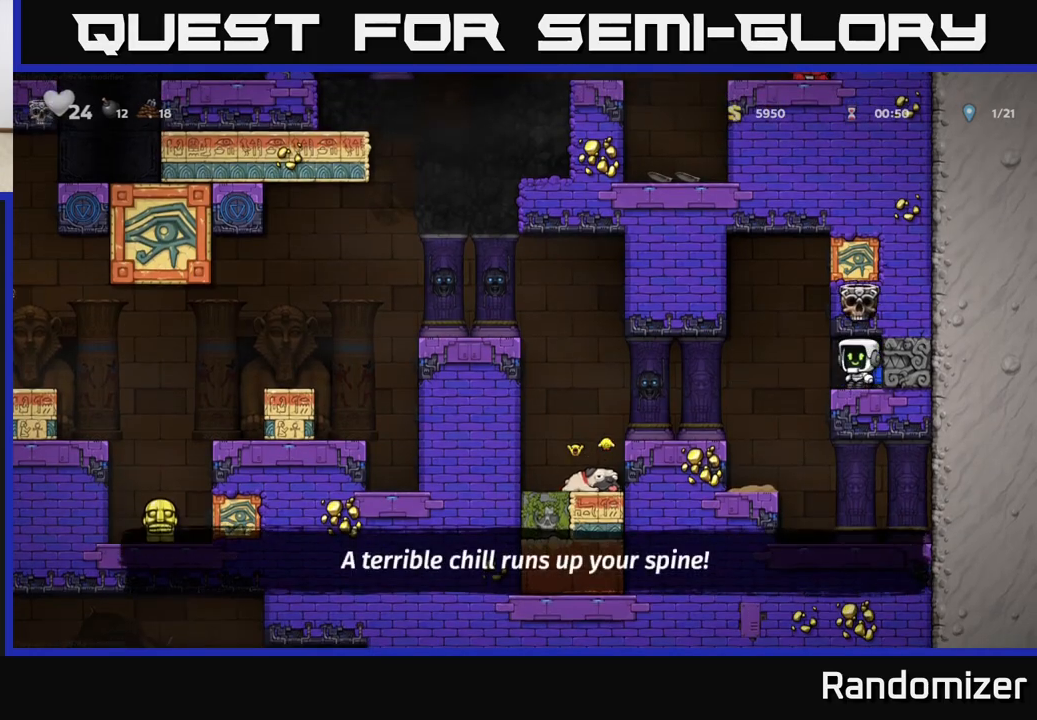
{"buttons": [], "left_stick": "left", "events": []}
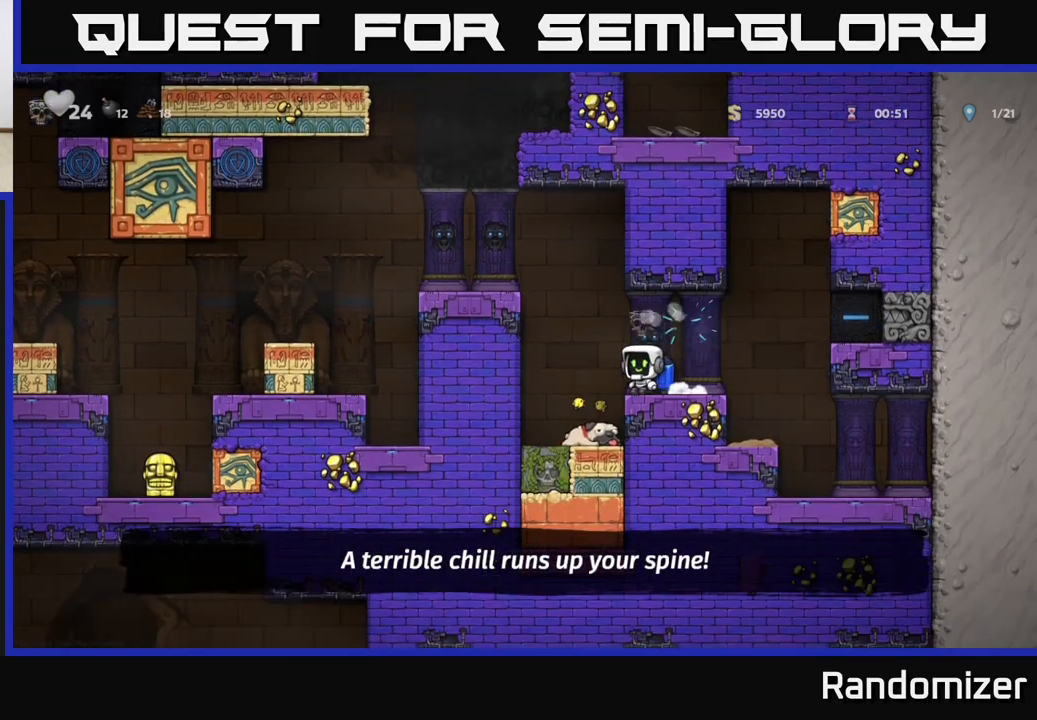
{"buttons": [], "left_stick": "down", "events": [[83, "left_stick", "center"], [217, "left_stick", "right"], [317, "left_stick", "down"], [400, "X", "down"], [500, "X", "up"]]}
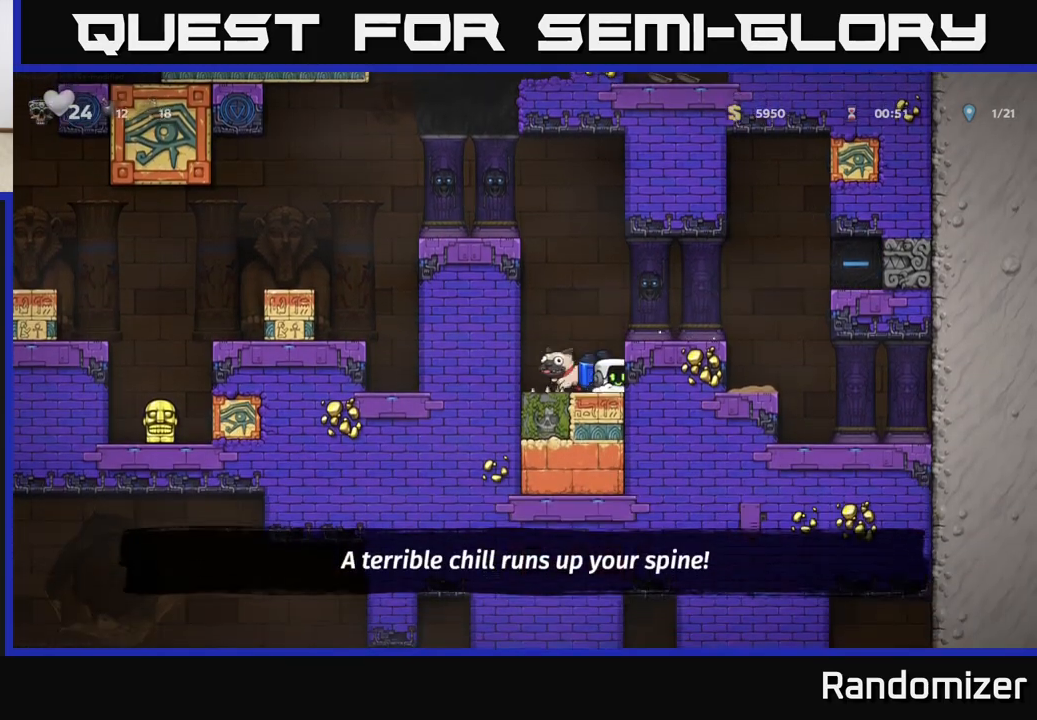
{"buttons": [], "left_stick": "center", "events": [[67, "left_stick", "center"], [100, "A", "down"], [250, "A", "up"], [317, "A", "down"], [450, "A", "up"]]}
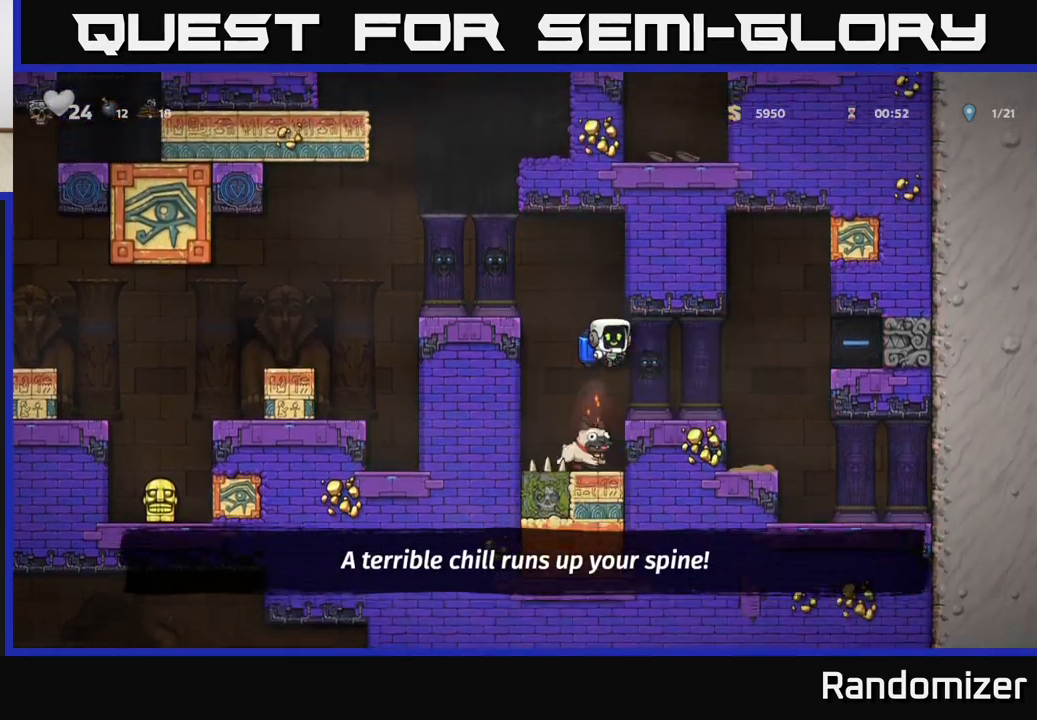
{"buttons": [], "left_stick": "center", "events": [[183, "left_stick", "left"], [283, "left_stick", "center"]]}